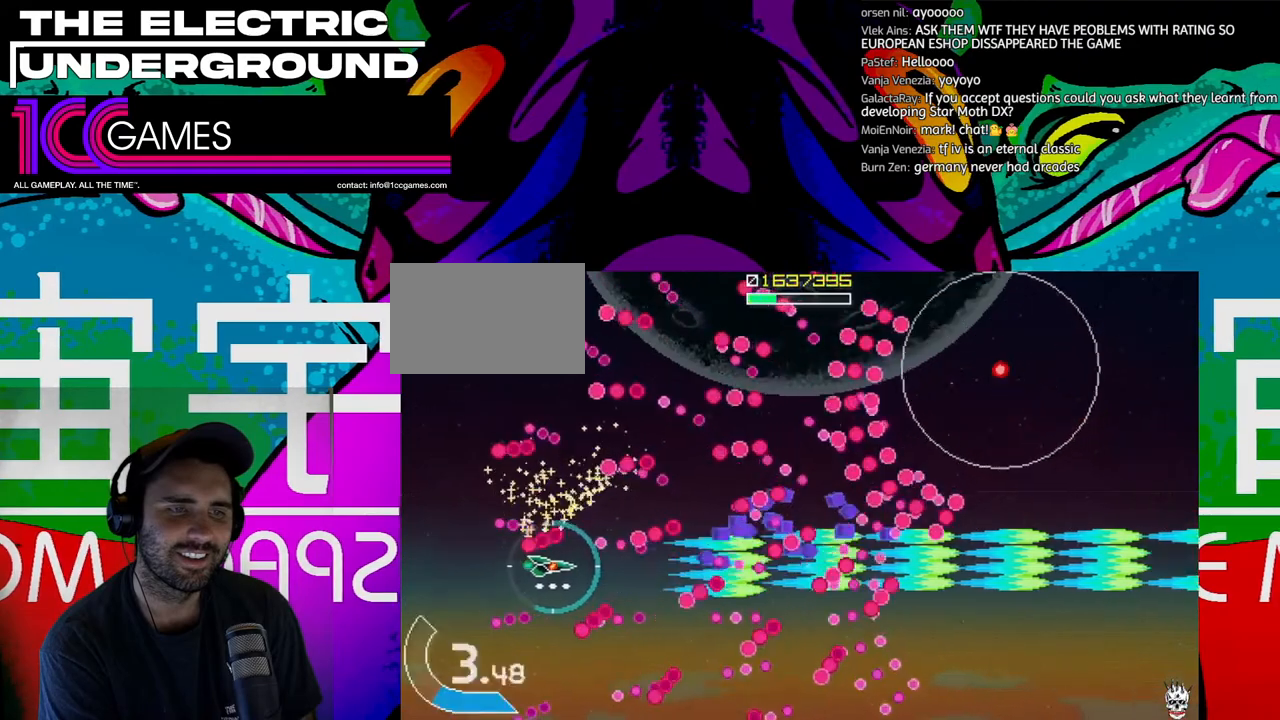
Gameplay with a controller (arcade stick); each line is a JSON object with the inputs held at the frame after it (dt_ms = milliseconds from this image to that frame). "events" lists button and stick changes between this image and that frame as [ms after this image, input, new state], when the widget could be followed in between. Not read: L3 R3.
{"dt_ms": 500, "buttons": ["SQUARE", "TRIANGLE"], "left_stick": "left", "events": [[100, "left_stick", "left"], [200, "left_stick", "center"], [267, "left_stick", "left"], [367, "left_stick", "center"], [433, "left_stick", "left"]]}
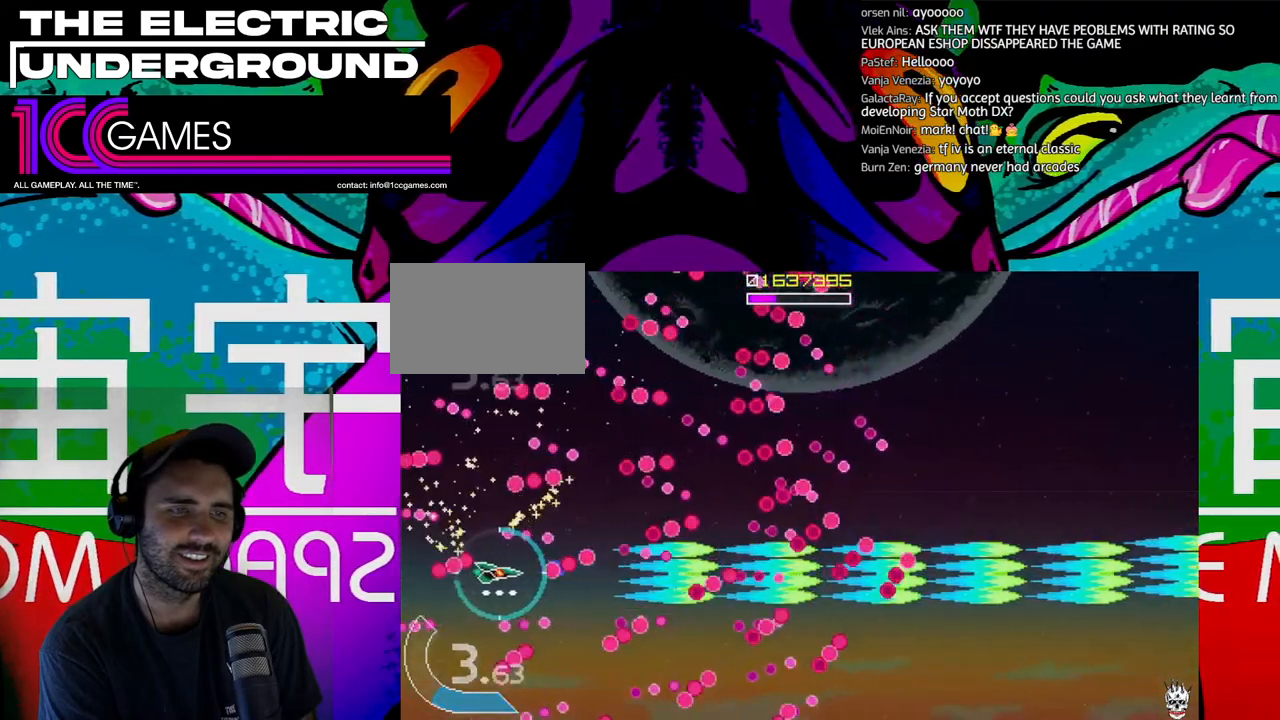
{"dt_ms": 500, "buttons": ["SQUARE", "TRIANGLE"], "left_stick": "center", "events": [[33, "left_stick", "center"], [100, "left_stick", "left"], [200, "left_stick", "up-left"], [333, "left_stick", "center"]]}
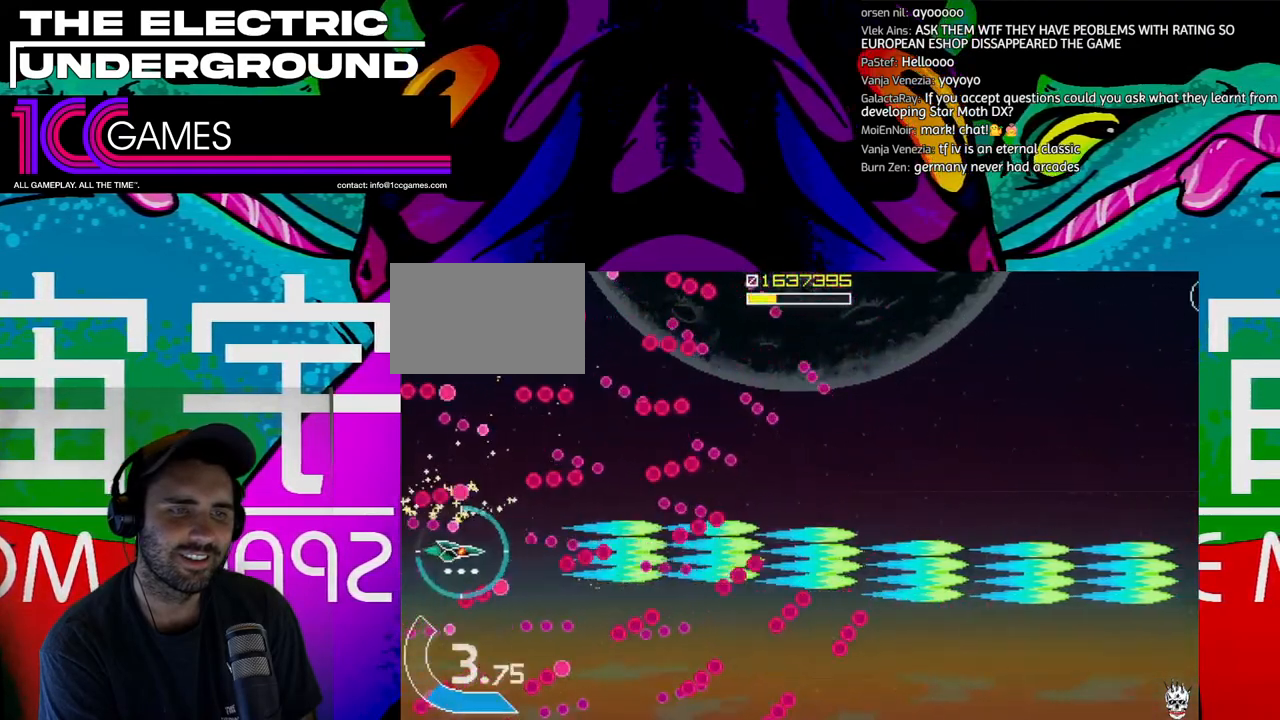
{"dt_ms": 500, "buttons": ["SQUARE", "TRIANGLE"], "left_stick": "center", "events": []}
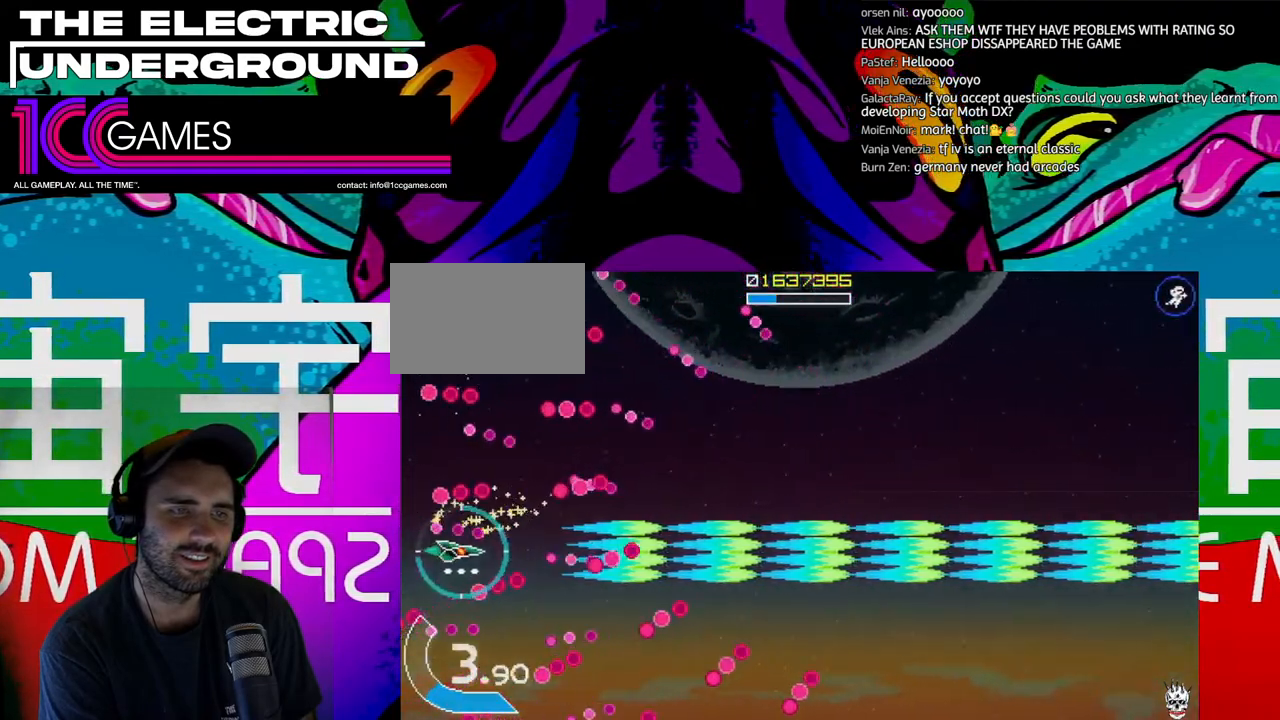
{"dt_ms": 500, "buttons": ["SQUARE", "TRIANGLE"], "left_stick": "down", "events": [[267, "left_stick", "left"], [333, "left_stick", "center"], [433, "left_stick", "down"]]}
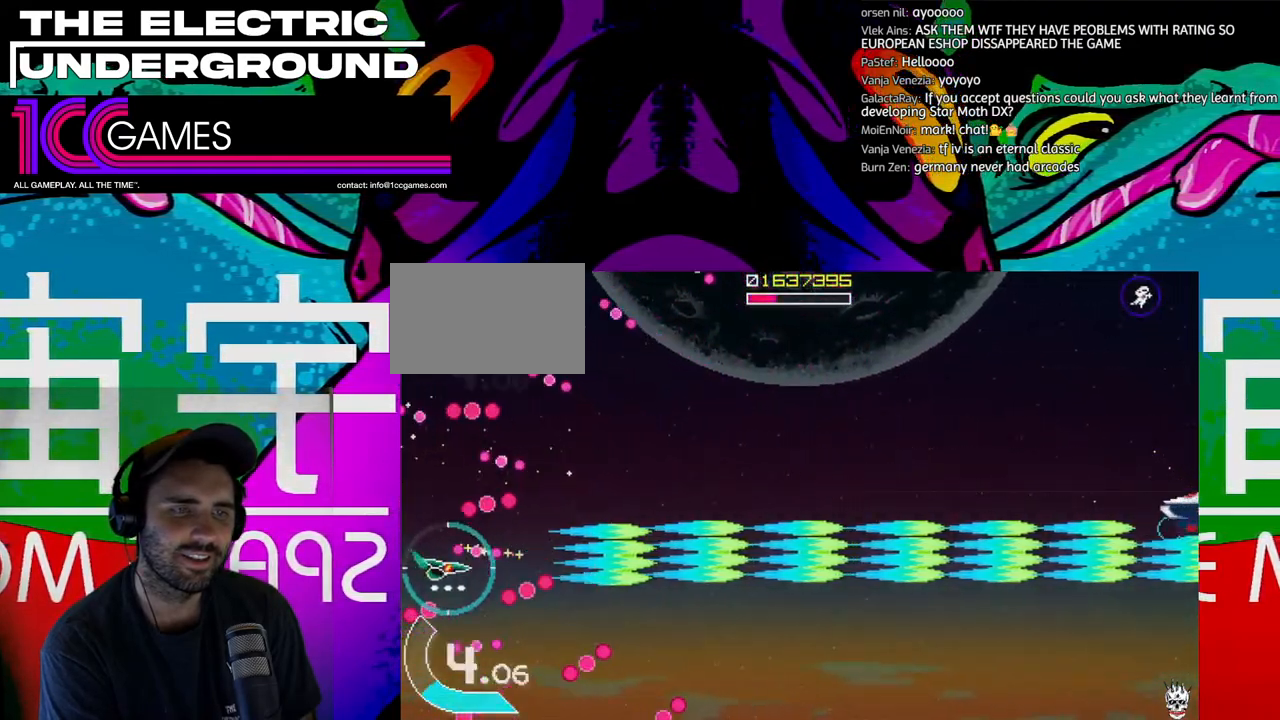
{"dt_ms": 500, "buttons": ["SQUARE", "TRIANGLE"], "left_stick": "right", "events": [[67, "left_stick", "center"], [233, "left_stick", "right"], [400, "left_stick", "up"], [500, "left_stick", "right"]]}
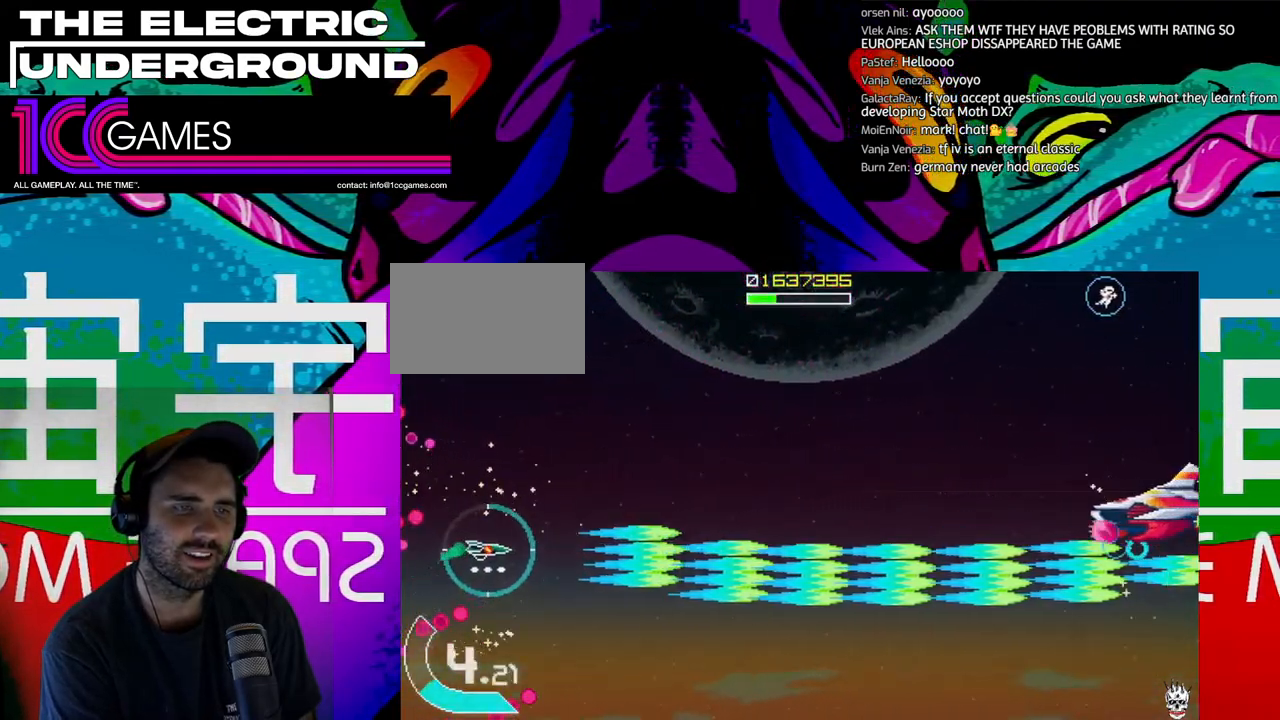
{"dt_ms": 500, "buttons": ["SQUARE", "TRIANGLE"], "left_stick": "right", "events": [[200, "left_stick", "up-right"], [300, "left_stick", "right"]]}
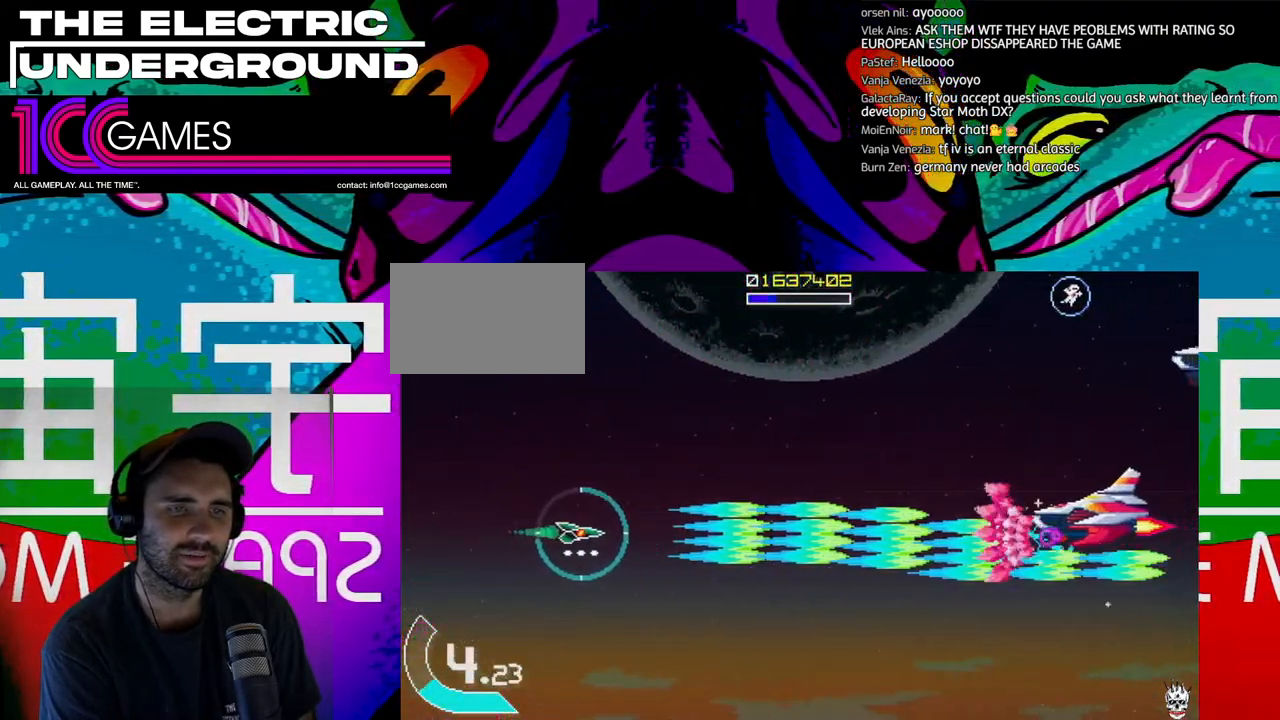
{"dt_ms": 500, "buttons": ["SQUARE", "TRIANGLE"], "left_stick": "left", "events": [[400, "left_stick", "center"], [467, "left_stick", "left"]]}
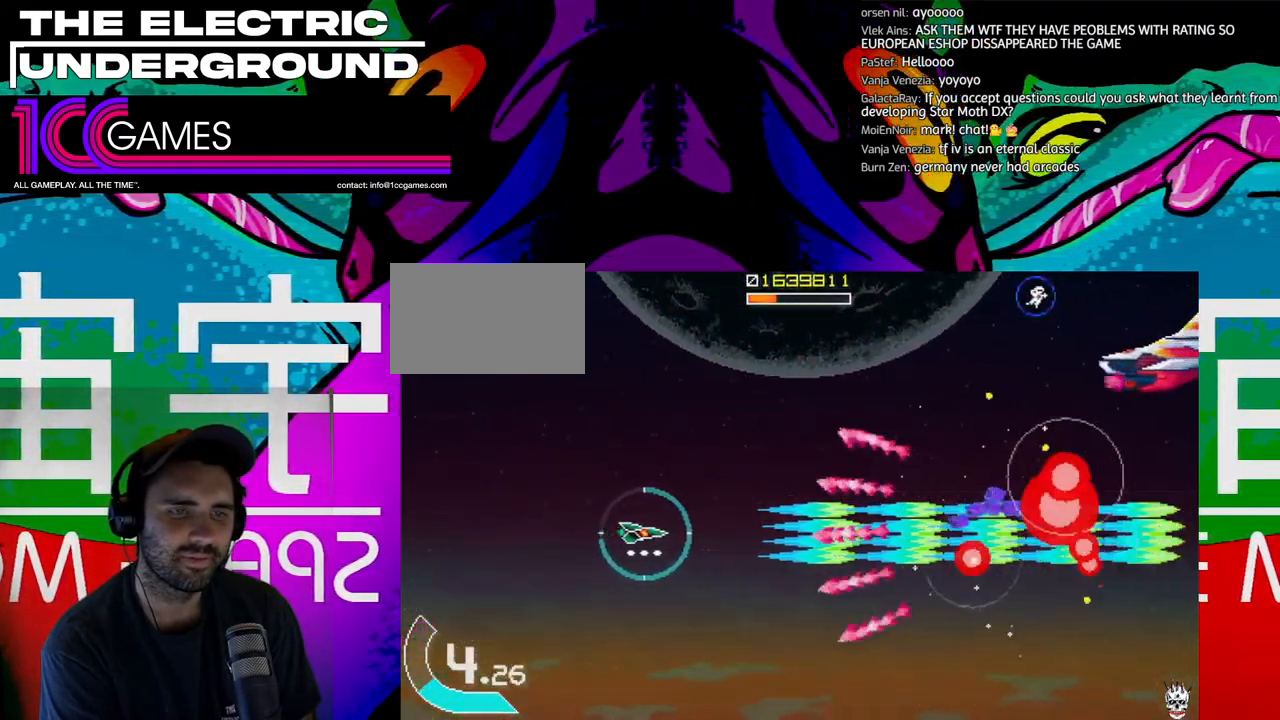
{"dt_ms": 500, "buttons": ["SQUARE", "TRIANGLE"], "left_stick": "center", "events": [[67, "left_stick", "up-left"], [100, "SQUARE", "up"], [333, "SQUARE", "down"], [500, "left_stick", "center"]]}
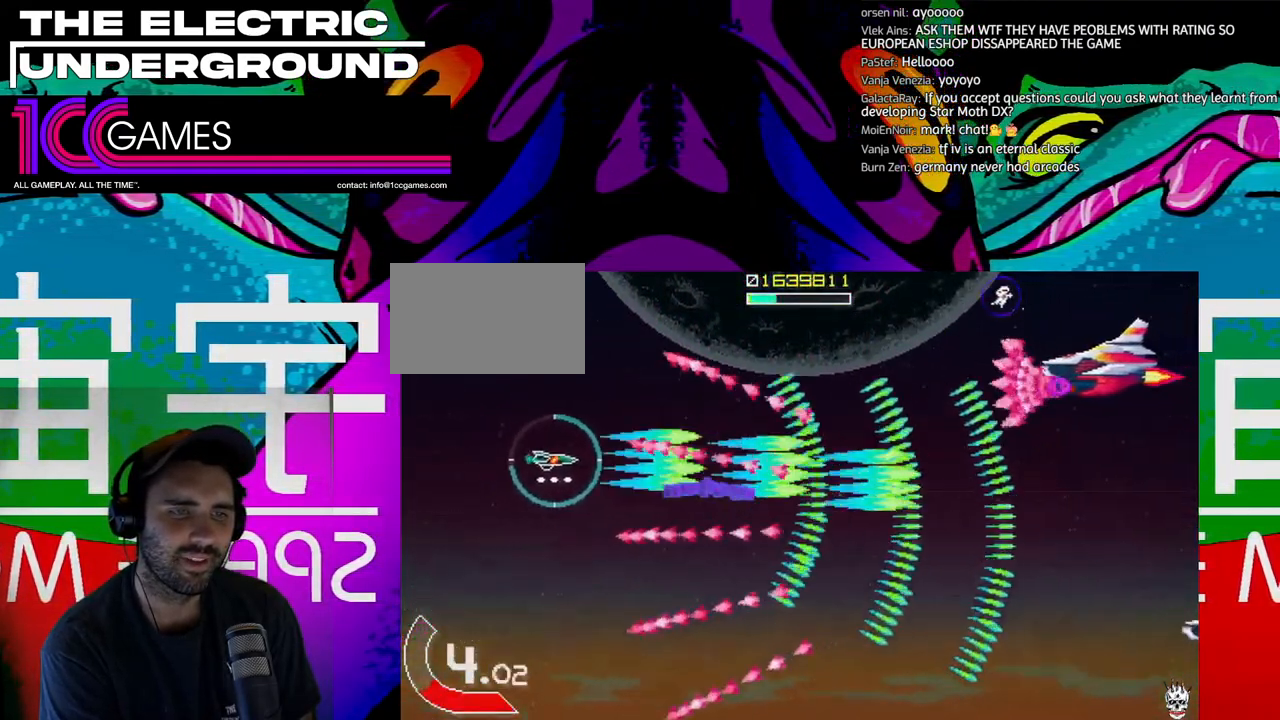
{"dt_ms": 500, "buttons": ["SQUARE", "TRIANGLE"], "left_stick": "center", "events": [[33, "left_stick", "left"], [200, "left_stick", "down"], [267, "left_stick", "center"]]}
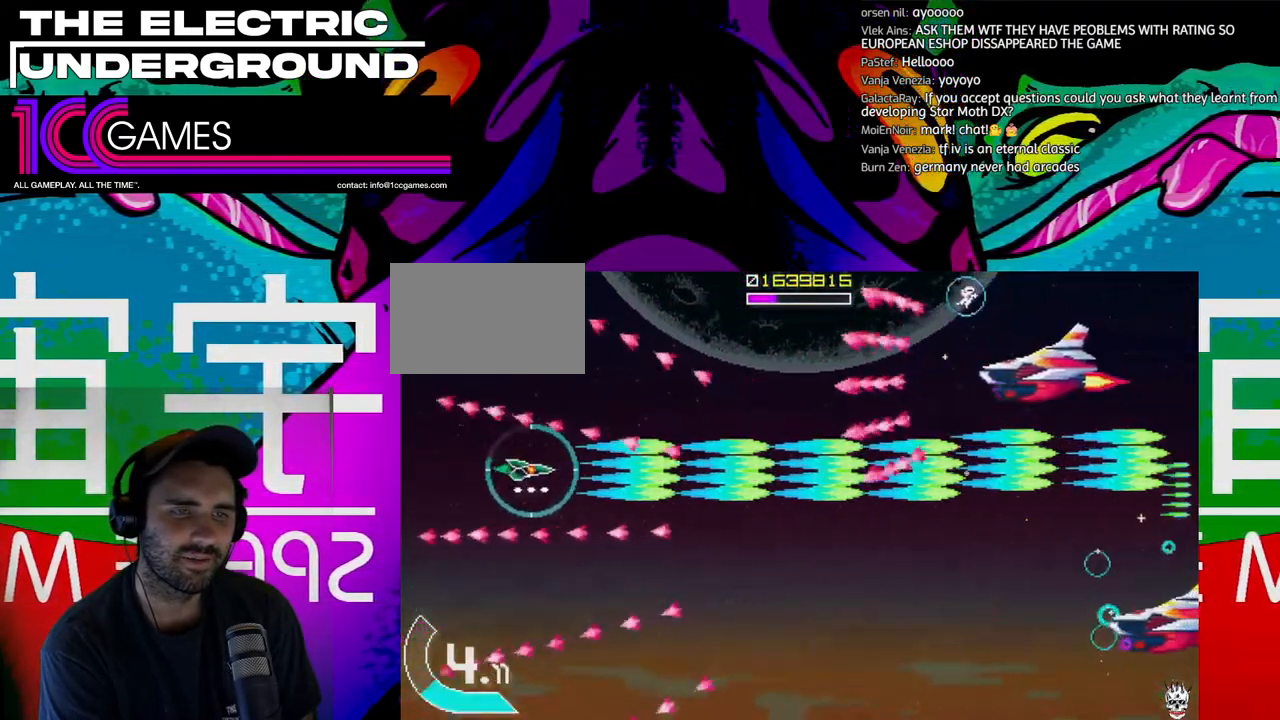
{"dt_ms": 1000, "buttons": ["TRIANGLE"], "left_stick": "up"}
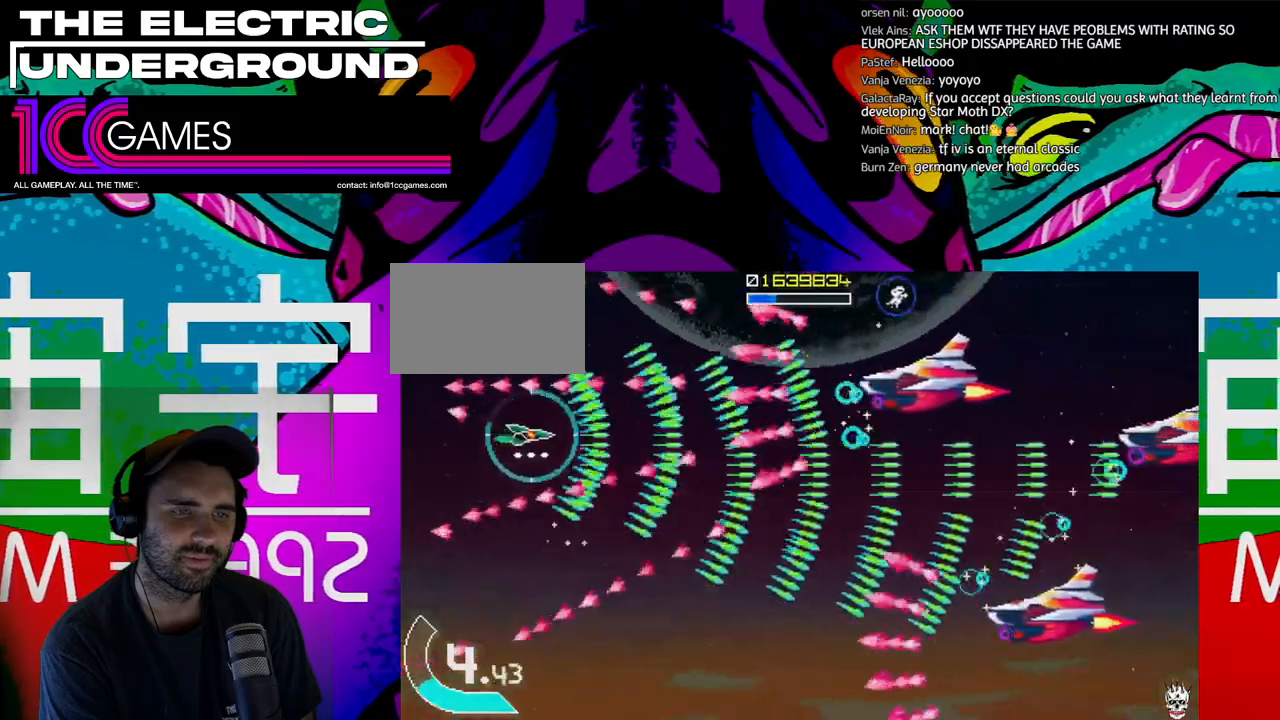
{"dt_ms": 500, "buttons": ["TRIANGLE"], "left_stick": "center", "events": [[67, "left_stick", "center"], [200, "left_stick", "left"], [267, "left_stick", "center"]]}
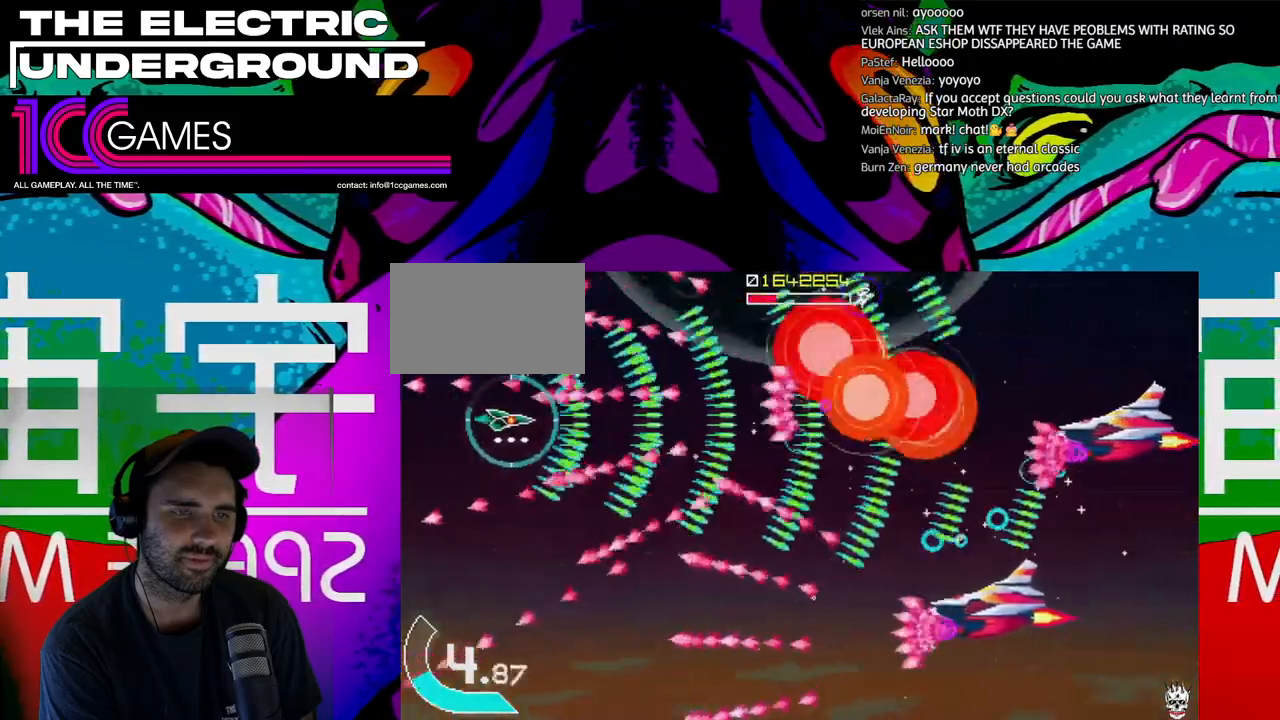
{"dt_ms": 500, "buttons": ["TRIANGLE"], "left_stick": "left"}
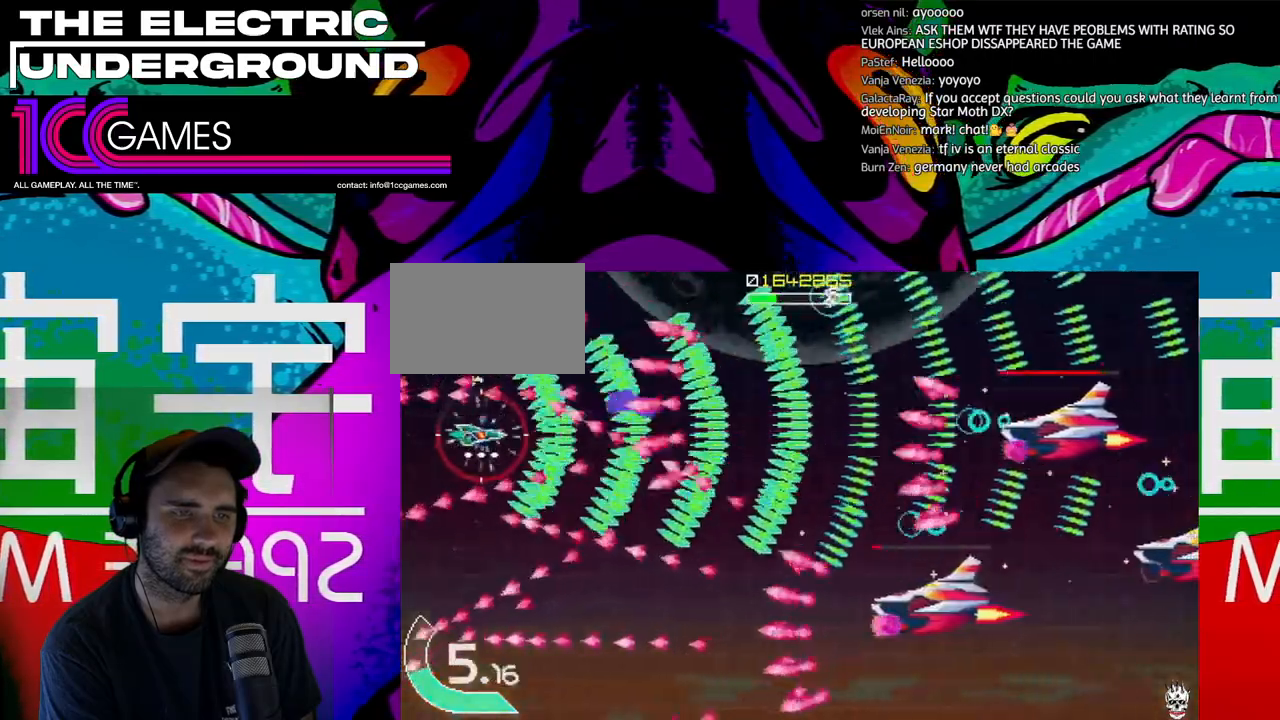
{"dt_ms": 500, "buttons": ["TRIANGLE"], "left_stick": "center", "events": [[67, "left_stick", "center"]]}
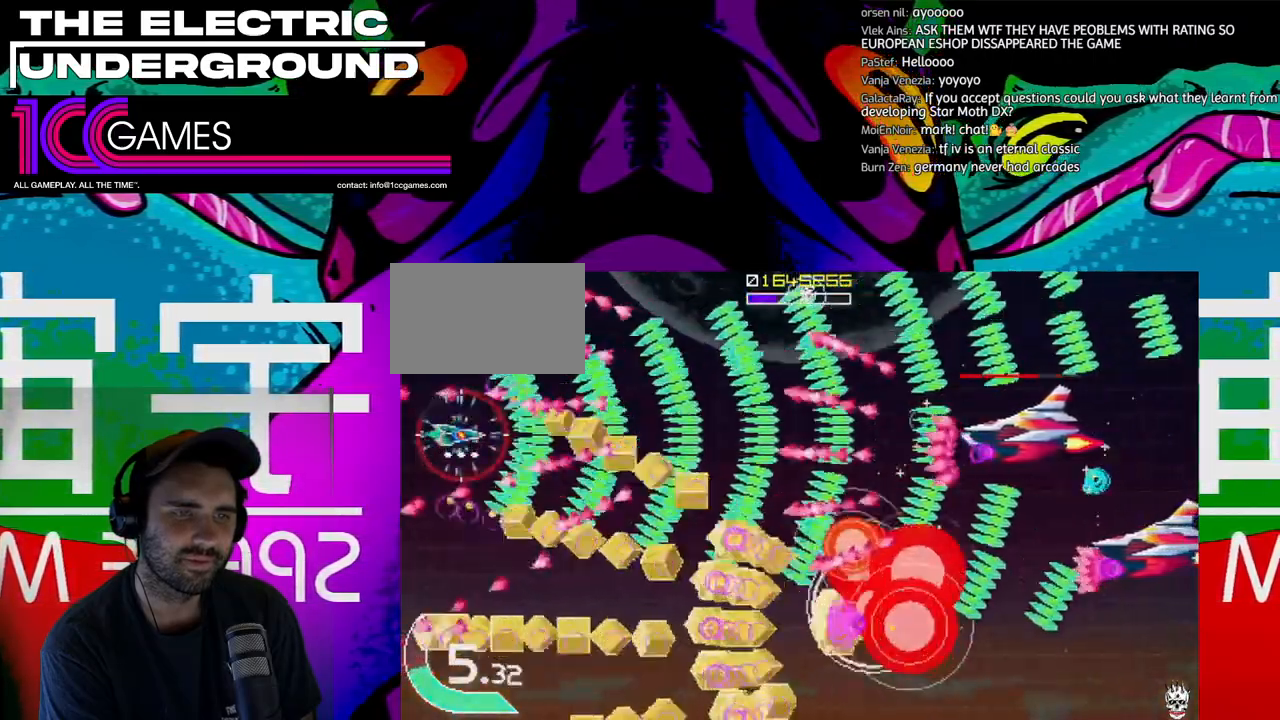
{"dt_ms": 500, "buttons": ["TRIANGLE"], "left_stick": "center", "events": []}
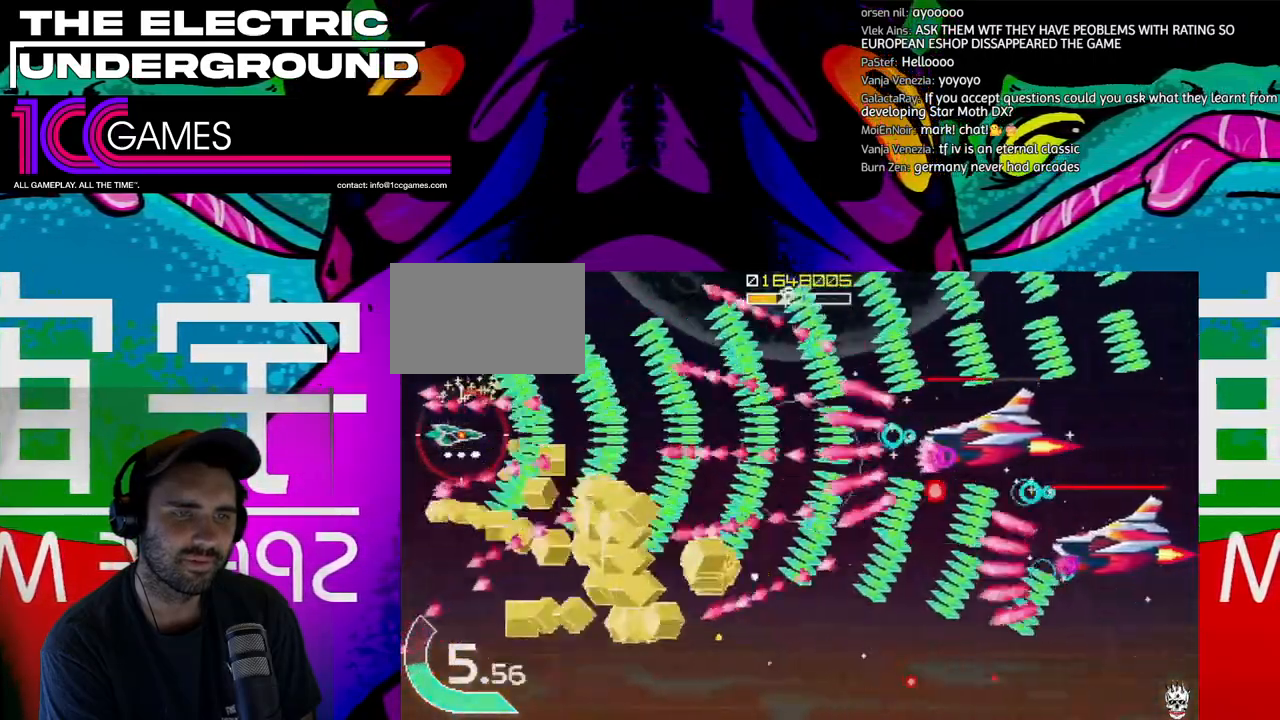
{"dt_ms": 500, "buttons": ["TRIANGLE"], "left_stick": "center", "events": []}
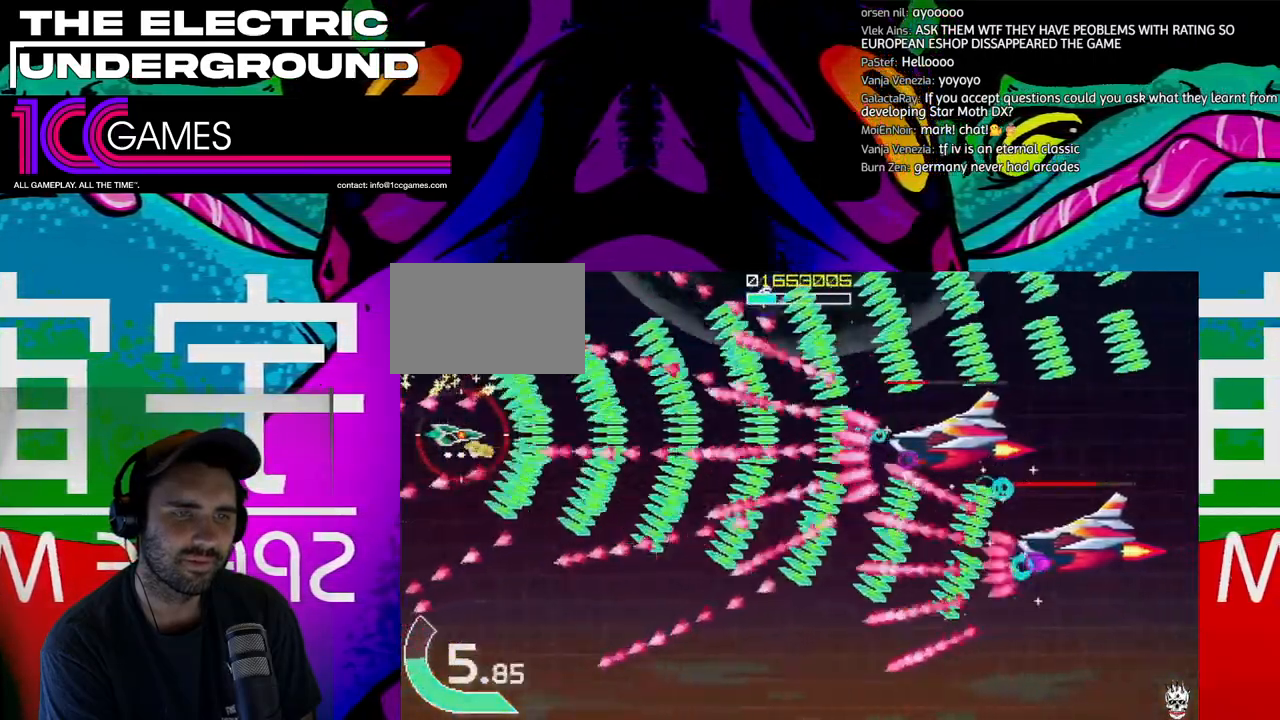
{"dt_ms": 500, "buttons": ["TRIANGLE"], "left_stick": "center", "events": [[33, "left_stick", "up"], [300, "left_stick", "center"]]}